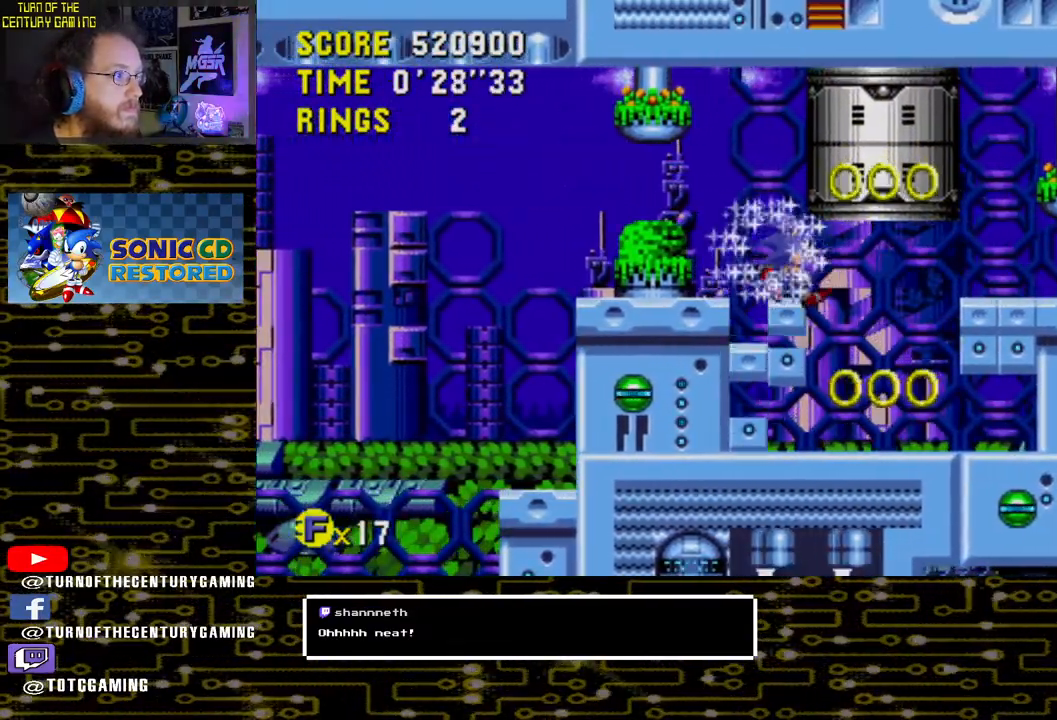
Gameplay with a controller (PlayStation layout); each line is a JSON object with the inputs held at the frame after it. "events" lists button and stick changes between this image and that frame as [ms after this image, input, new state], when the widget could be followed in between.
{"buttons": ["DPAD_RIGHT"], "left_stick": "center", "right_stick": "center", "events": [[150, "DPAD_RIGHT", "down"]]}
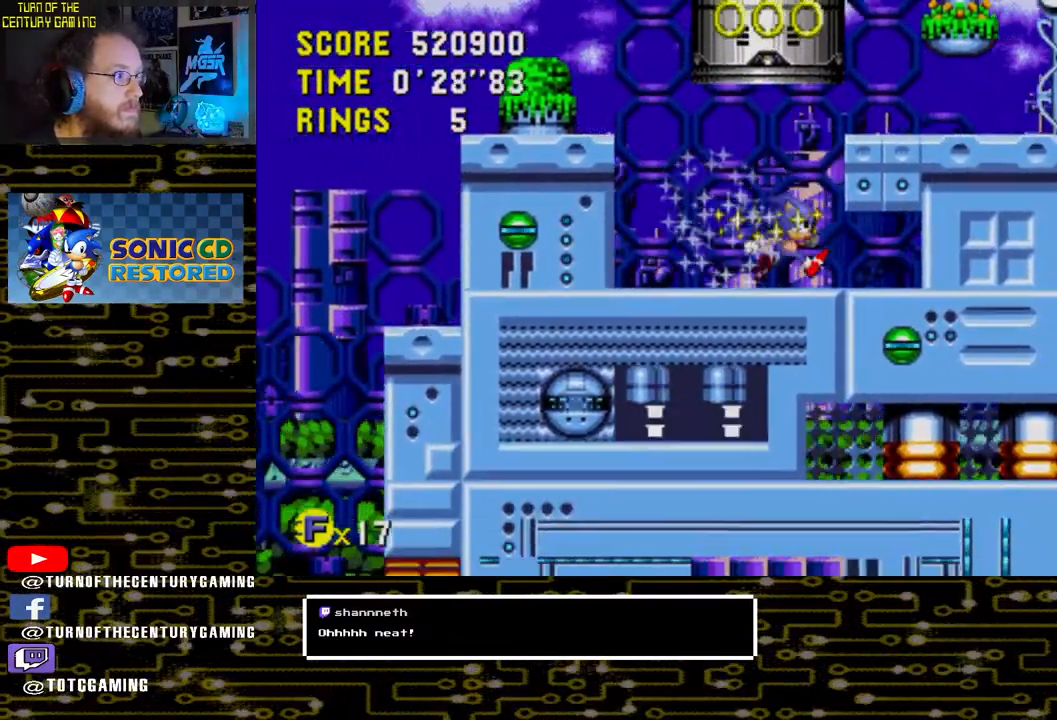
{"buttons": ["CROSS", "DPAD_RIGHT"], "left_stick": "center", "right_stick": "center", "events": [[283, "CROSS", "down"]]}
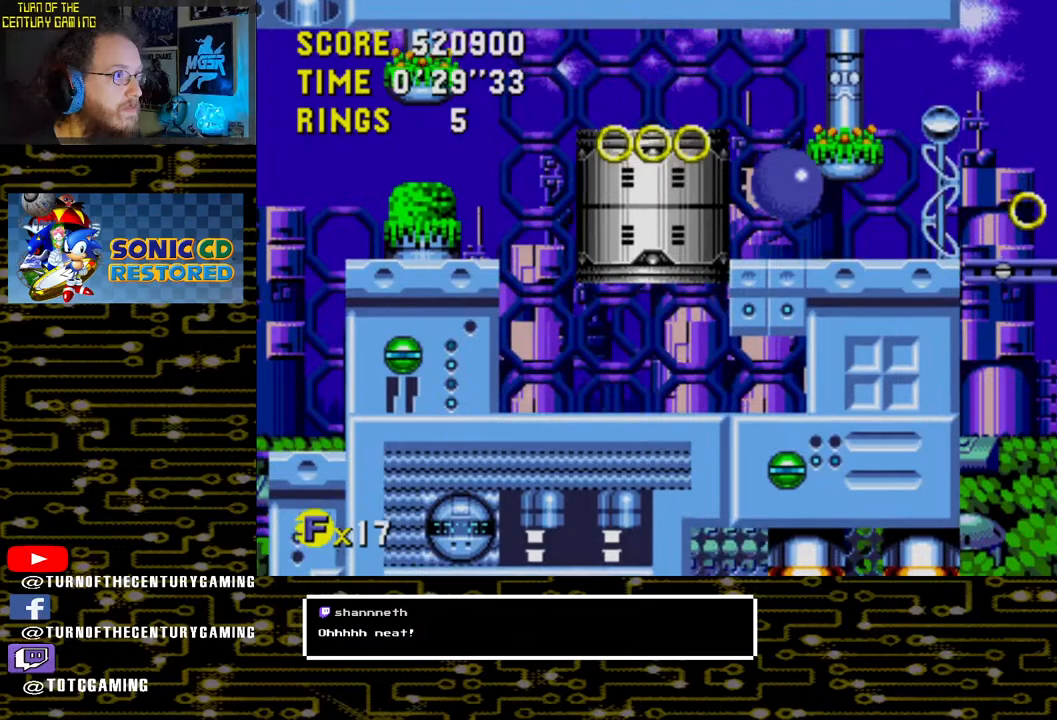
{"buttons": [], "left_stick": "center", "right_stick": "center", "events": [[200, "CROSS", "up"], [233, "DPAD_RIGHT", "up"]]}
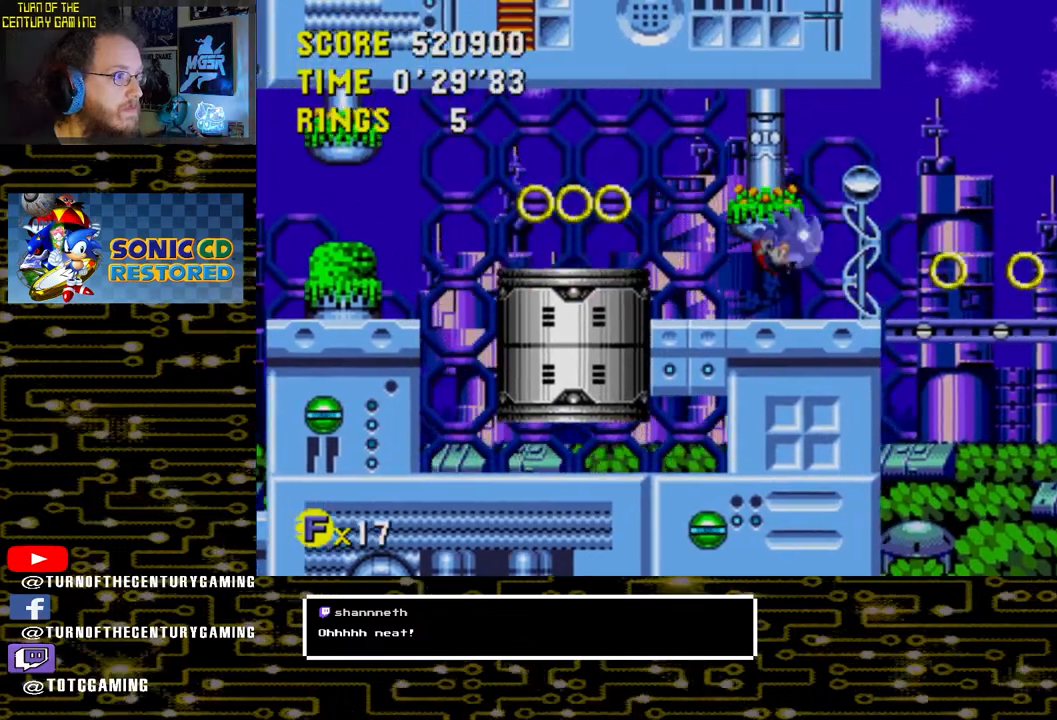
{"buttons": [], "left_stick": "center", "right_stick": "center", "events": []}
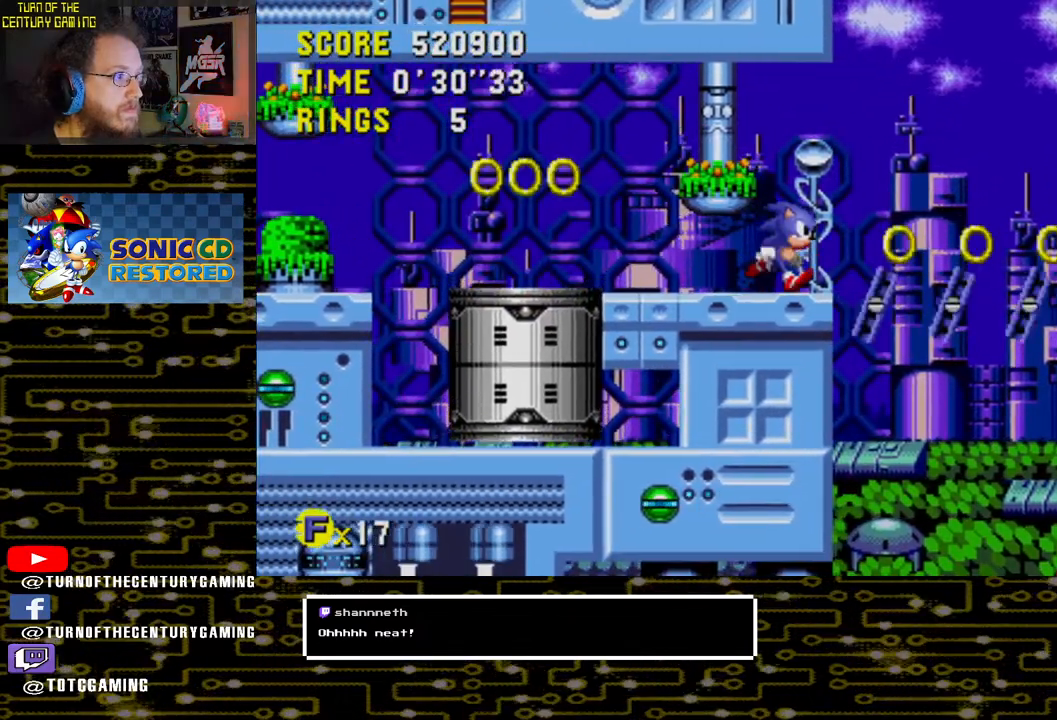
{"buttons": ["DPAD_RIGHT"], "left_stick": "center", "right_stick": "center", "events": [[200, "DPAD_RIGHT", "down"]]}
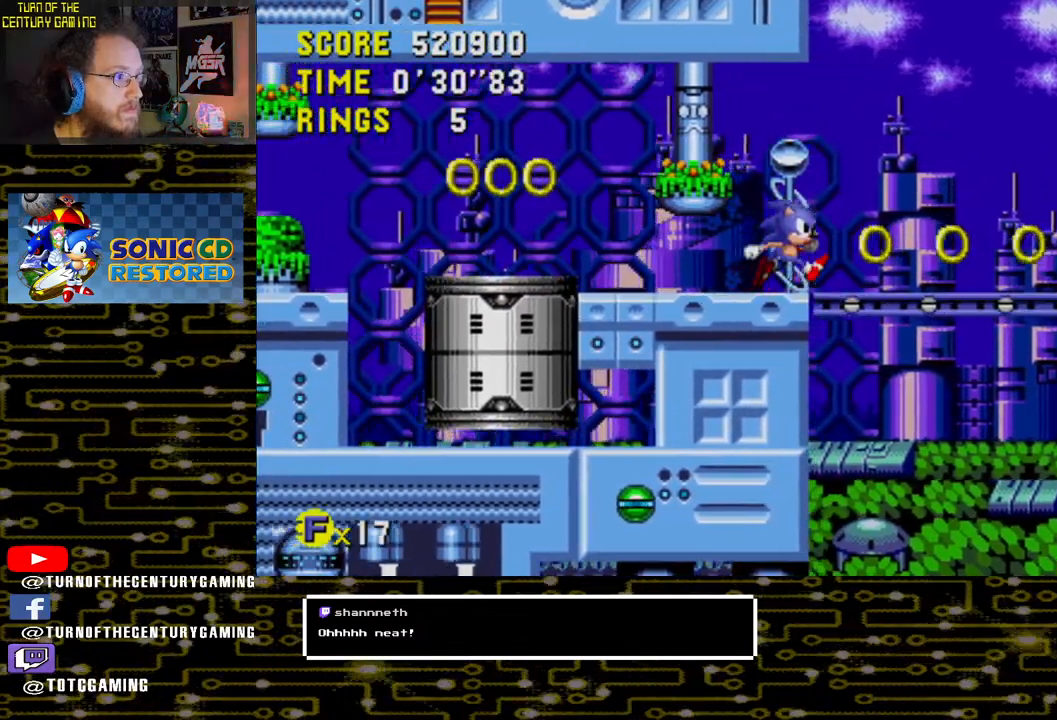
{"buttons": ["DPAD_RIGHT"], "left_stick": "center", "right_stick": "center", "events": []}
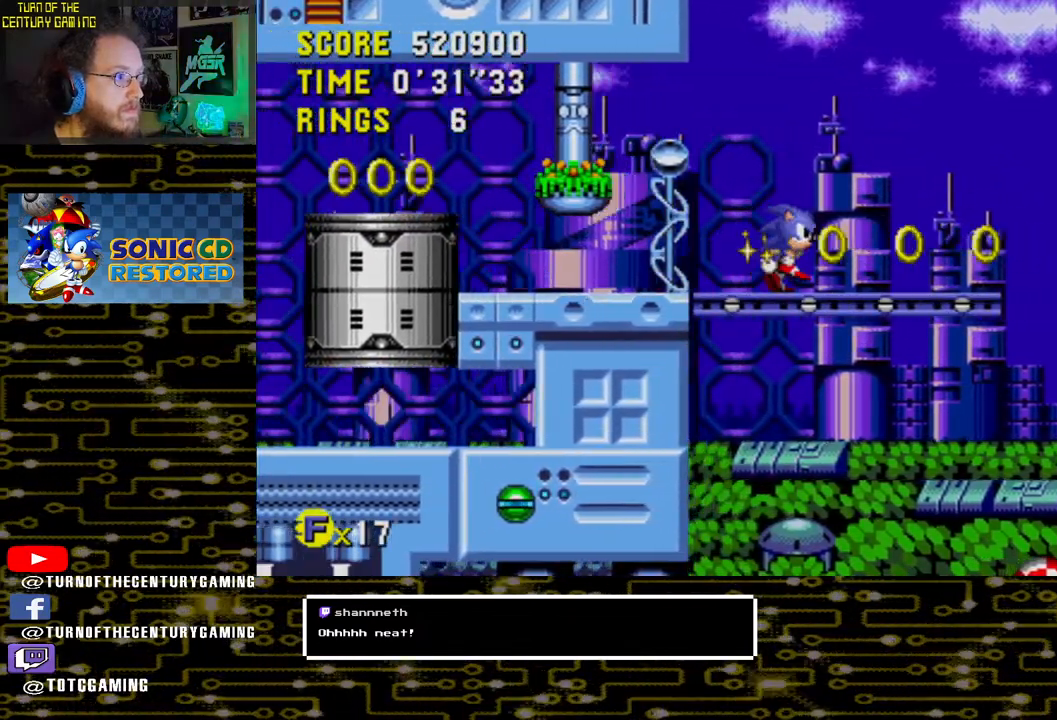
{"buttons": ["CROSS"], "left_stick": "center", "right_stick": "center", "events": [[317, "CROSS", "down"], [333, "DPAD_RIGHT", "up"]]}
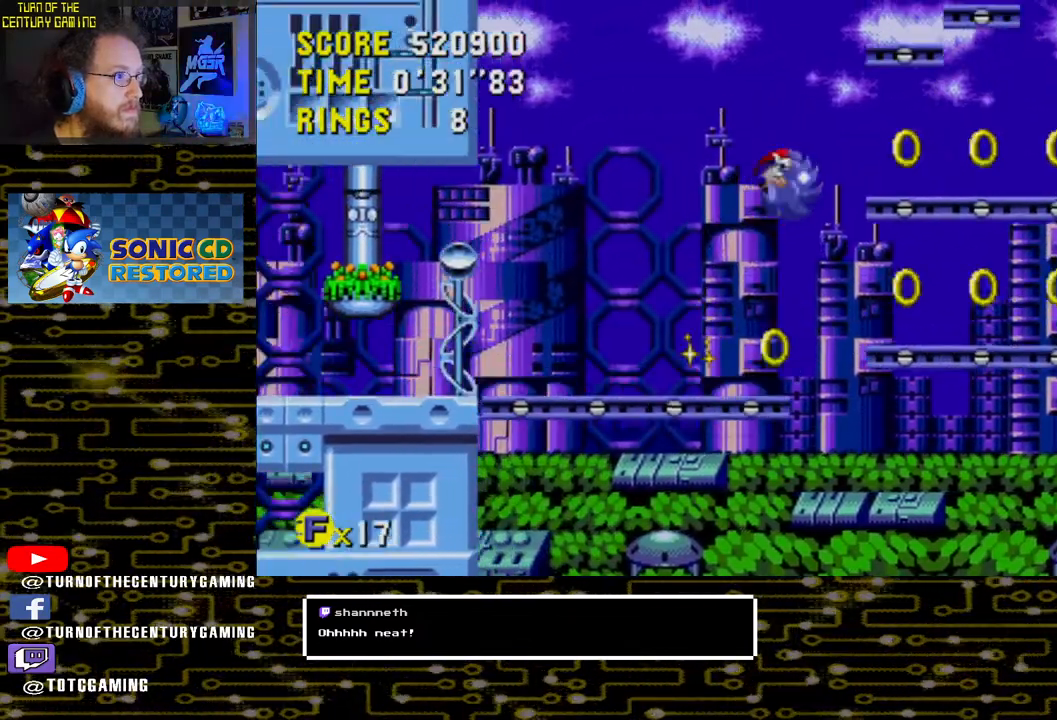
{"buttons": ["DPAD_RIGHT"], "left_stick": "center", "right_stick": "center", "events": [[233, "CROSS", "up"], [283, "DPAD_RIGHT", "down"]]}
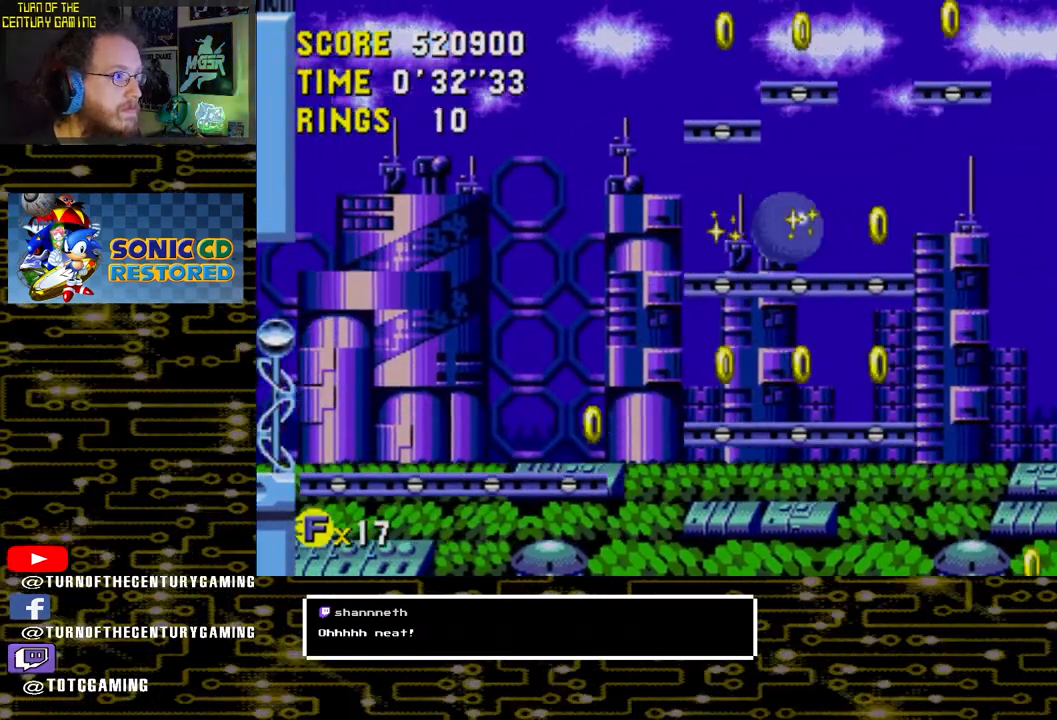
{"buttons": ["CROSS"], "left_stick": "center", "right_stick": "center", "events": [[117, "DPAD_RIGHT", "up"], [200, "CROSS", "down"], [283, "DPAD_RIGHT", "down"], [483, "DPAD_RIGHT", "up"]]}
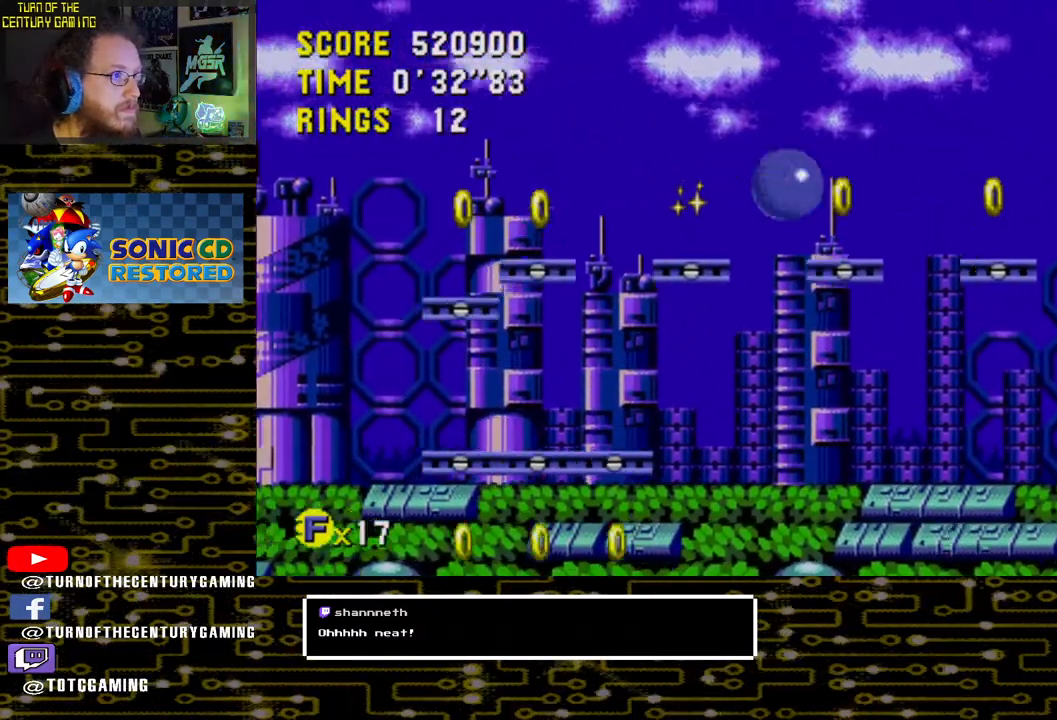
{"buttons": [], "left_stick": "center", "right_stick": "center", "events": [[150, "DPAD_RIGHT", "down"], [400, "DPAD_RIGHT", "up"], [450, "CROSS", "up"]]}
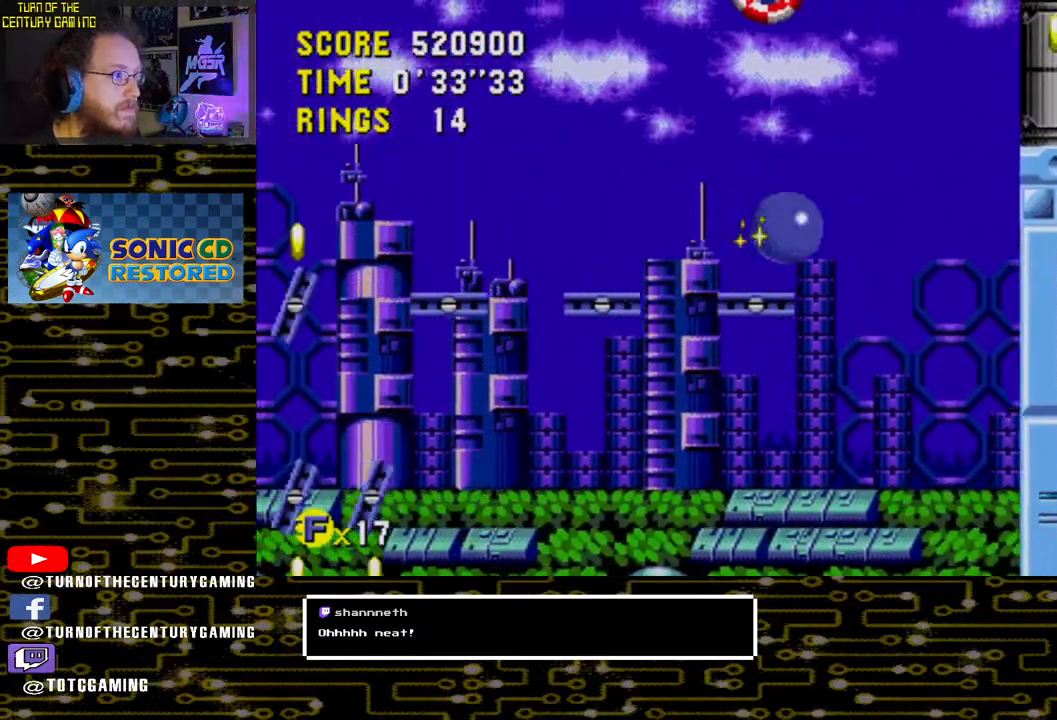
{"buttons": ["CROSS", "DPAD_RIGHT"], "left_stick": "center", "right_stick": "center", "events": [[33, "CROSS", "down"], [250, "DPAD_RIGHT", "down"]]}
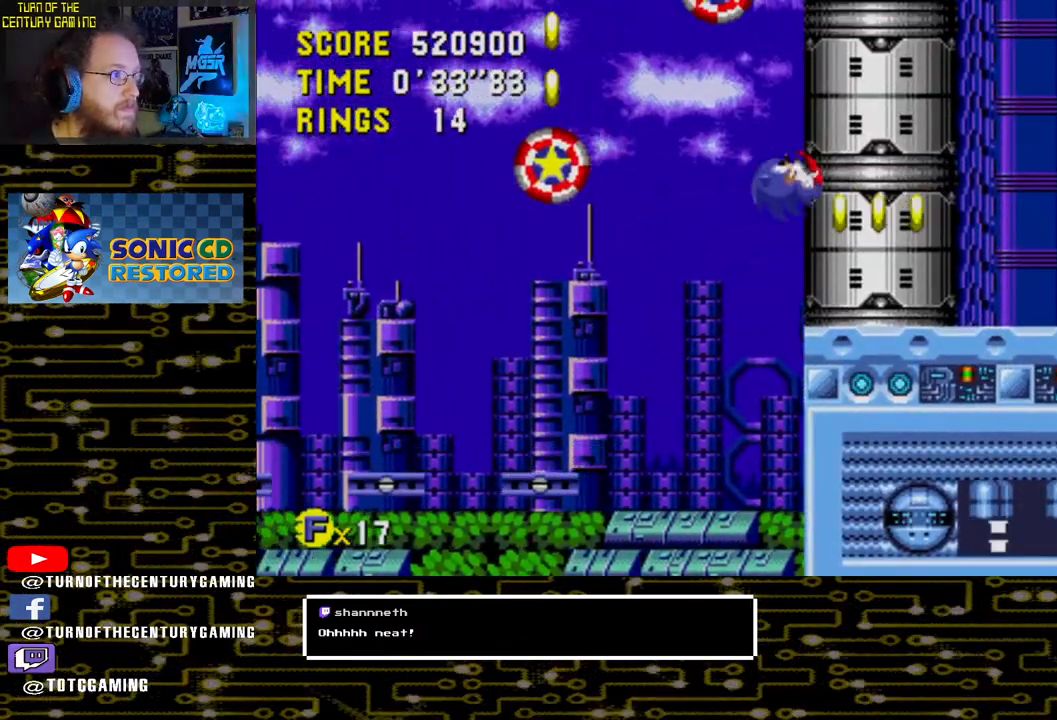
{"buttons": ["CROSS", "DPAD_RIGHT"], "left_stick": "center", "right_stick": "center", "events": []}
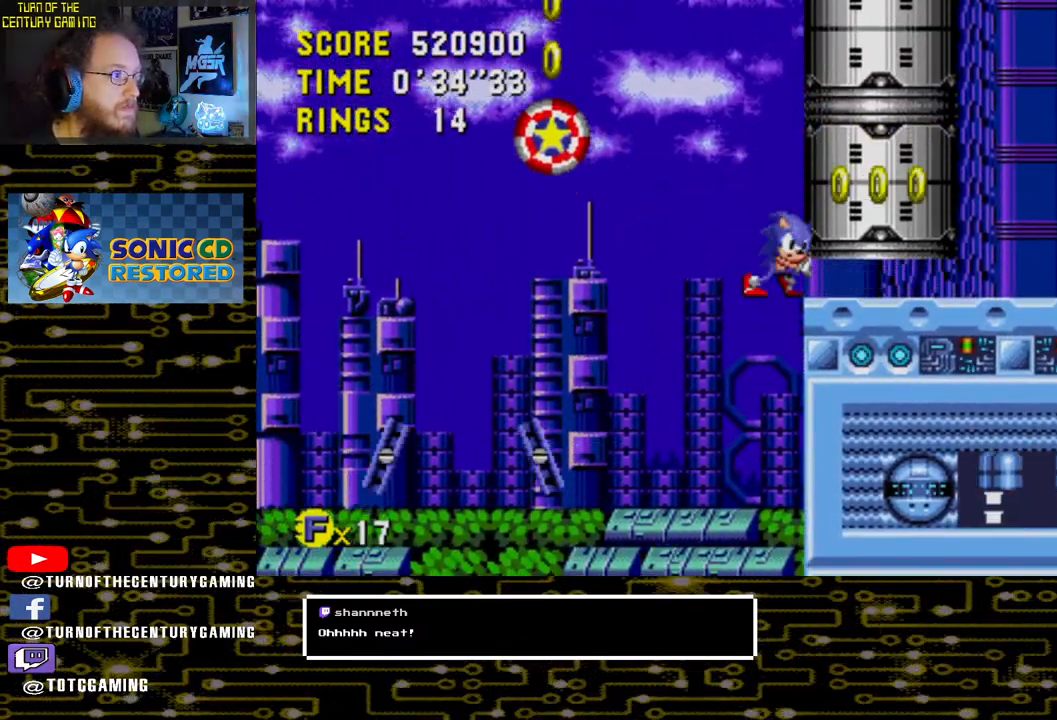
{"buttons": ["DPAD_RIGHT"], "left_stick": "center", "right_stick": "center"}
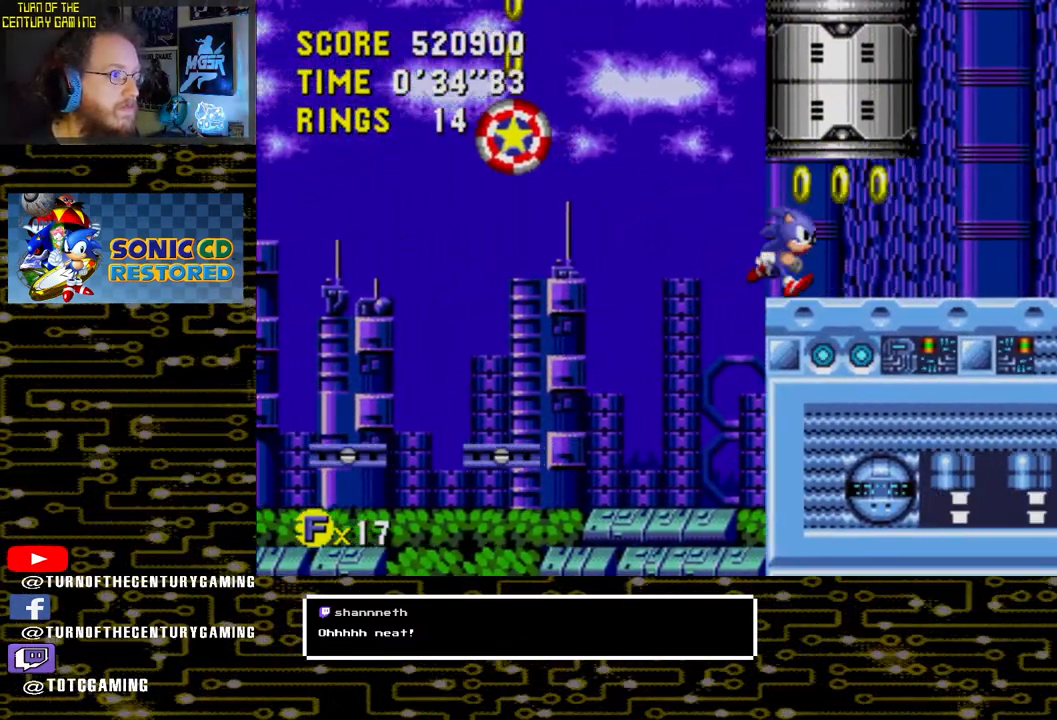
{"buttons": ["DPAD_RIGHT"], "left_stick": "center", "right_stick": "center", "events": [[200, "CROSS", "down"], [333, "DPAD_RIGHT", "up"], [367, "CROSS", "up"], [417, "DPAD_RIGHT", "down"]]}
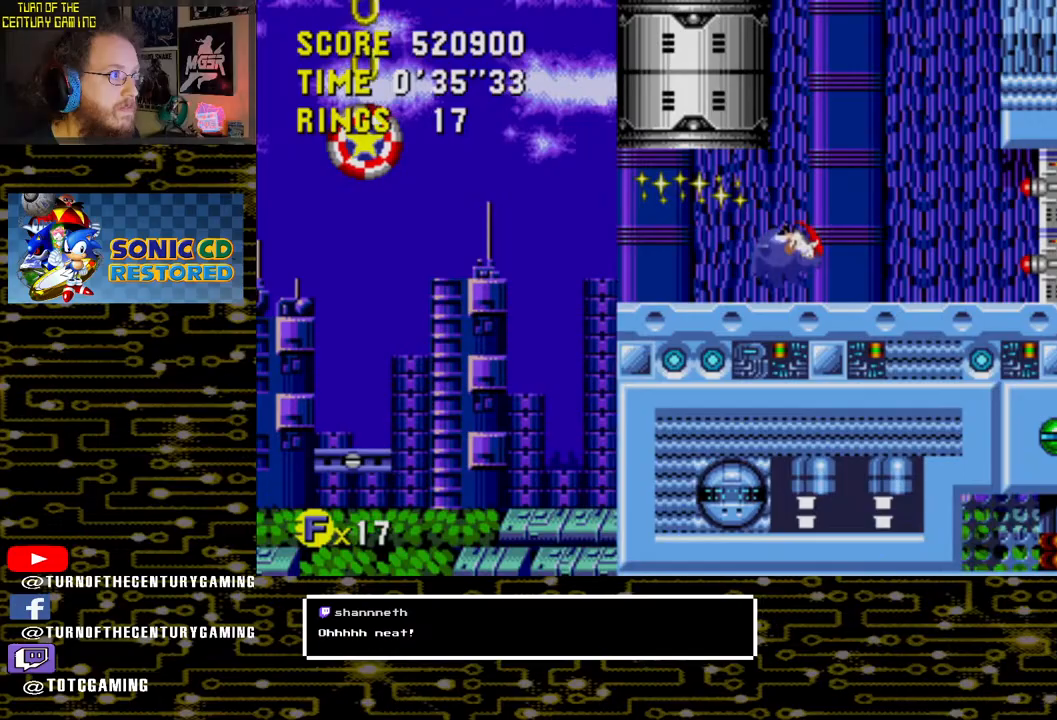
{"buttons": ["DPAD_RIGHT"], "left_stick": "center", "right_stick": "center", "events": []}
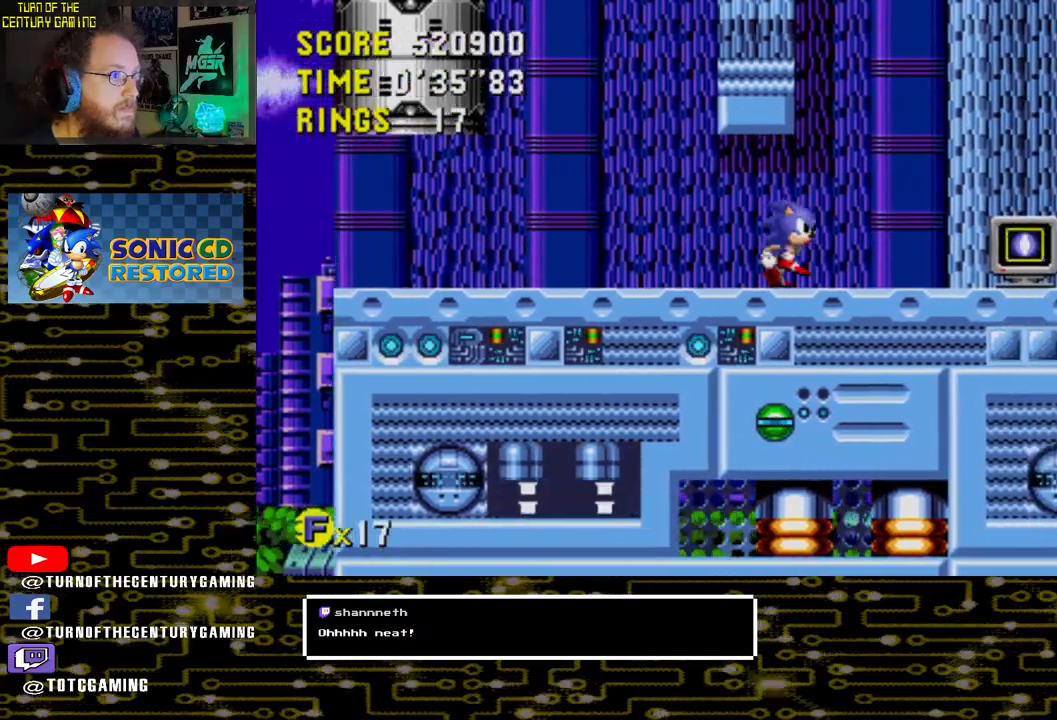
{"buttons": ["CROSS", "DPAD_RIGHT"], "left_stick": "center", "right_stick": "center", "events": [[67, "DPAD_RIGHT", "up"], [317, "DPAD_RIGHT", "down"], [400, "CROSS", "down"]]}
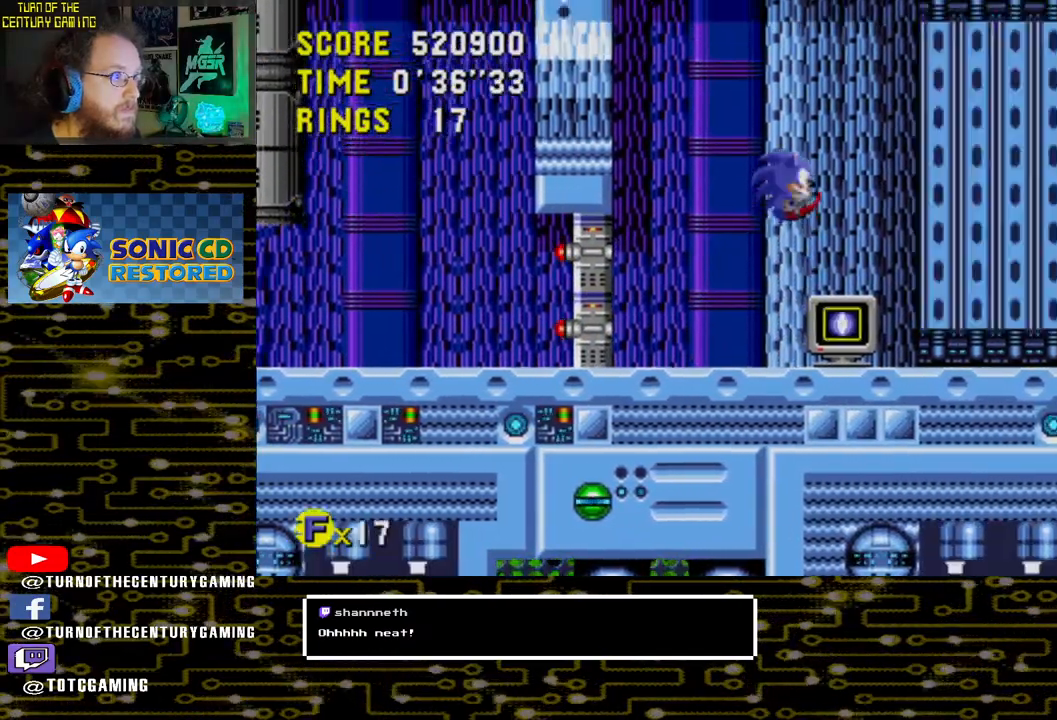
{"buttons": [], "left_stick": "center", "right_stick": "center", "events": [[33, "CROSS", "up"], [67, "DPAD_RIGHT", "up"]]}
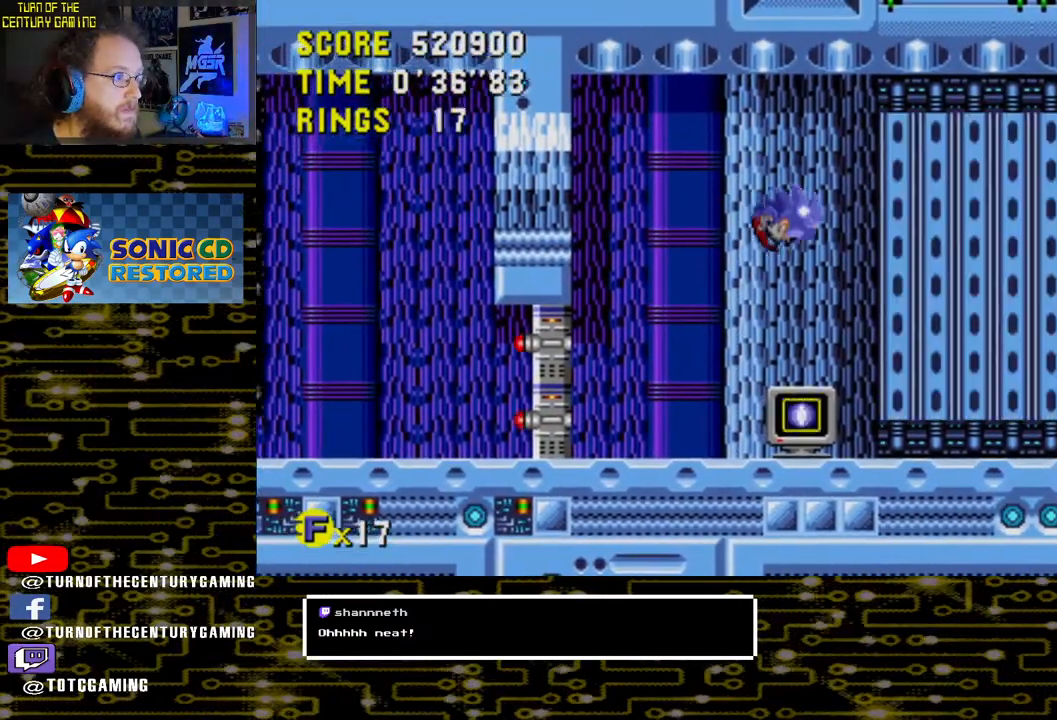
{"buttons": ["DPAD_RIGHT"], "left_stick": "center", "right_stick": "center", "events": [[83, "DPAD_RIGHT", "down"]]}
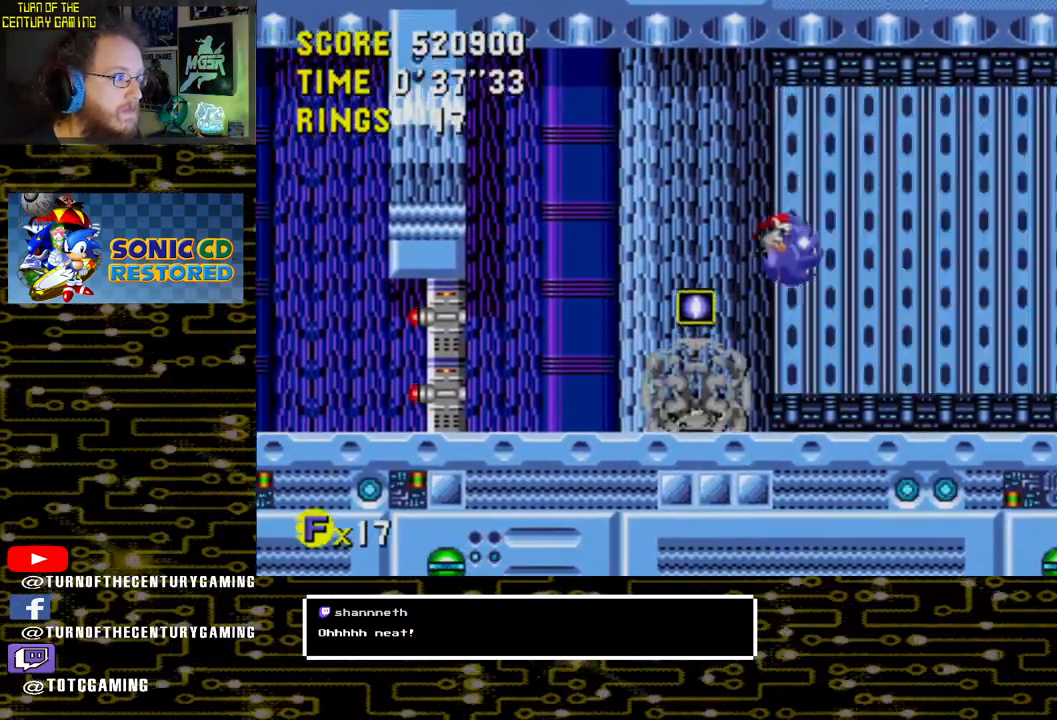
{"buttons": ["DPAD_RIGHT"], "left_stick": "center", "right_stick": "center", "events": []}
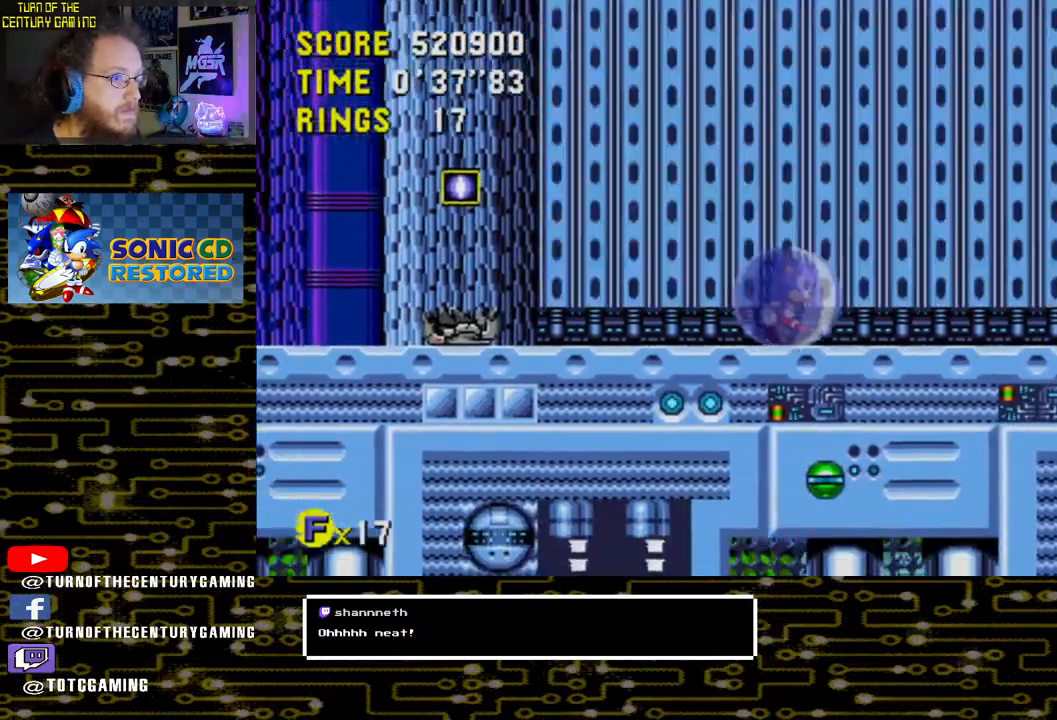
{"buttons": [], "left_stick": "center", "right_stick": "center", "events": [[367, "DPAD_RIGHT", "up"]]}
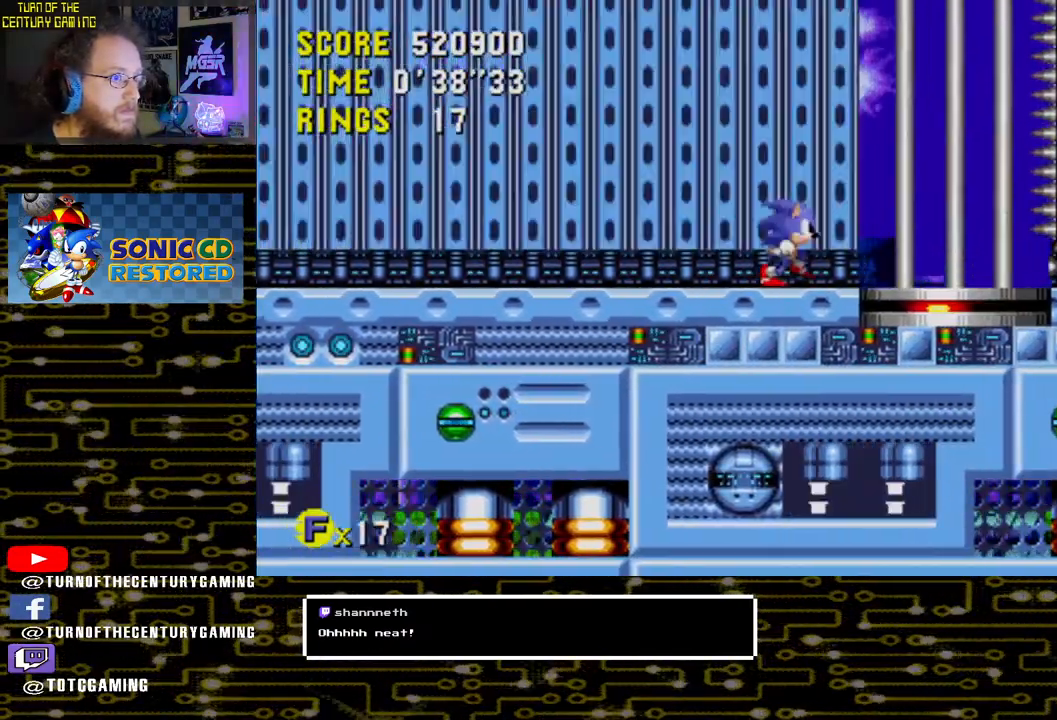
{"buttons": [], "left_stick": "center", "right_stick": "center", "events": []}
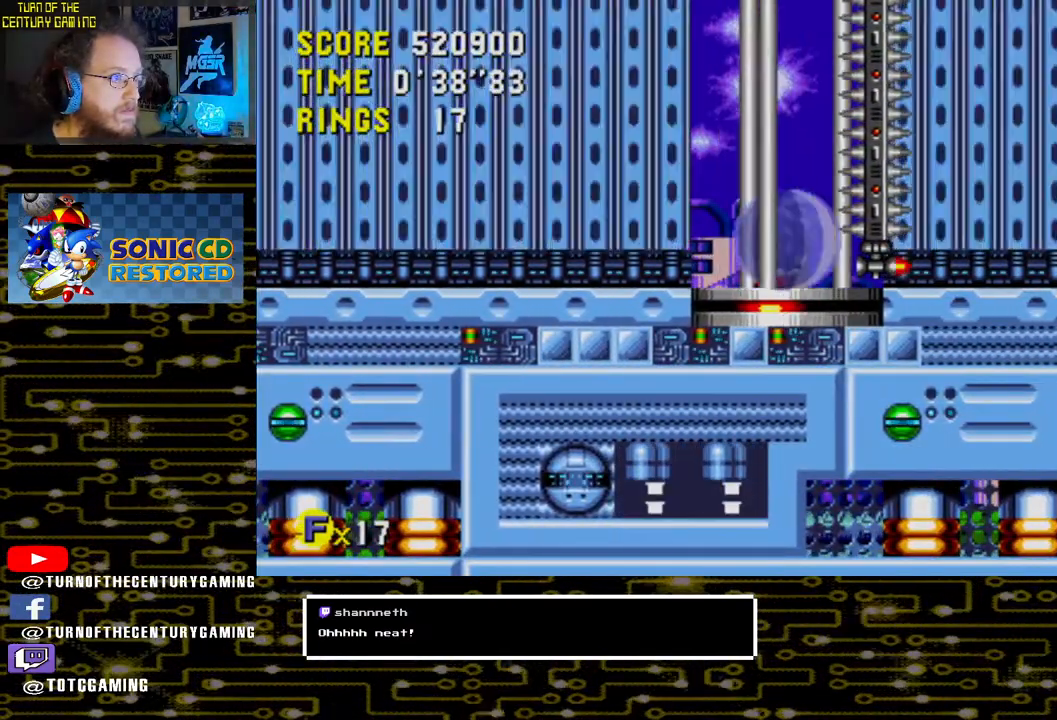
{"buttons": [], "left_stick": "center", "right_stick": "center", "events": []}
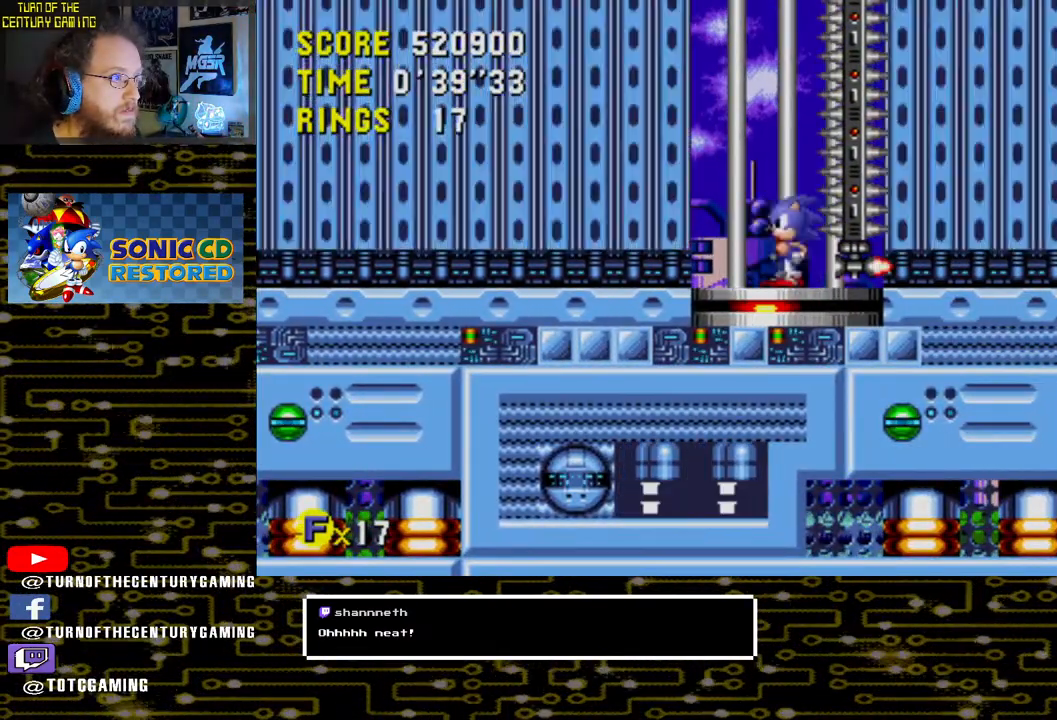
{"buttons": ["DPAD_RIGHT"], "left_stick": "center", "right_stick": "center", "events": [[117, "DPAD_RIGHT", "down"]]}
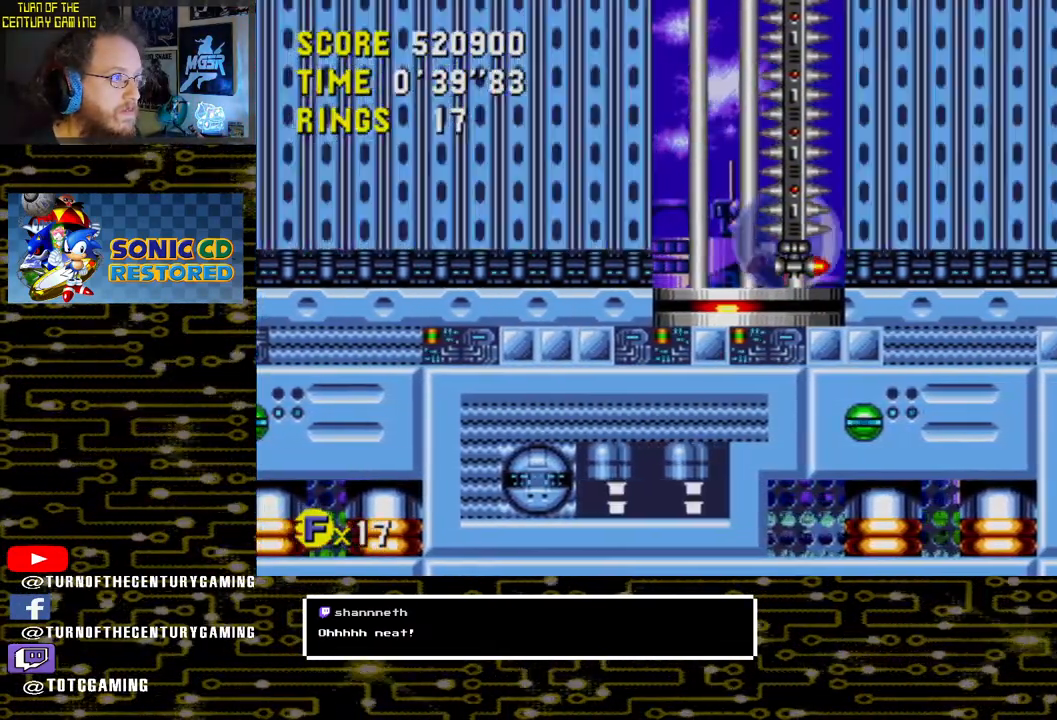
{"buttons": [], "left_stick": "center", "right_stick": "center", "events": [[400, "DPAD_RIGHT", "up"]]}
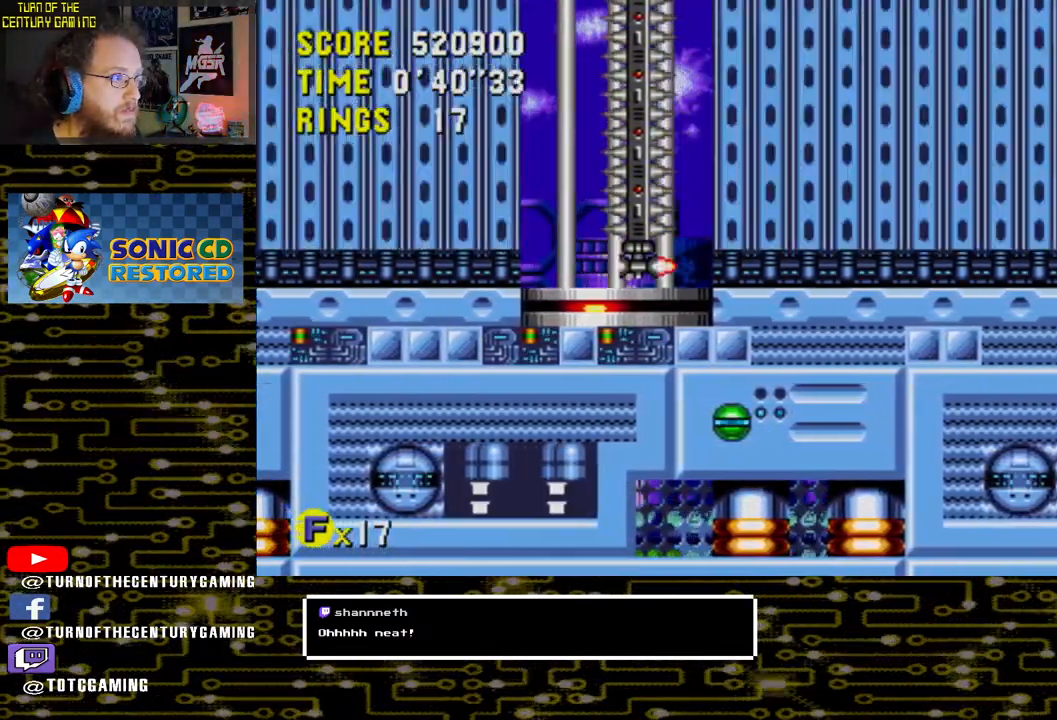
{"buttons": [], "left_stick": "center", "right_stick": "center", "events": [[200, "DPAD_LEFT", "down"], [367, "DPAD_LEFT", "up"]]}
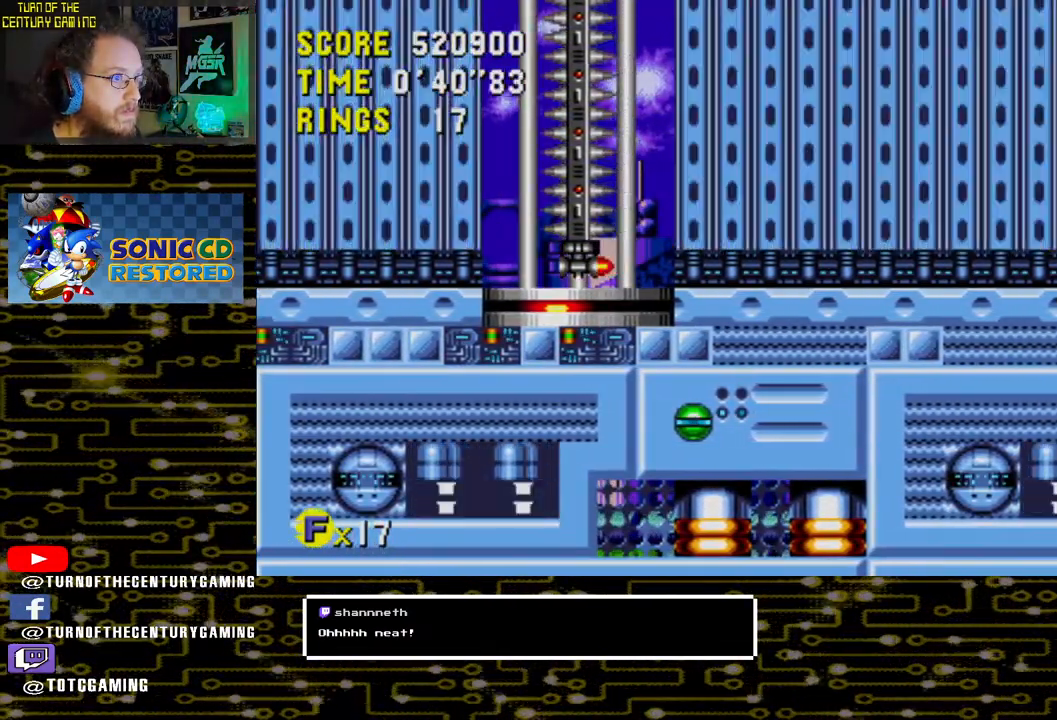
{"buttons": ["DPAD_RIGHT"], "left_stick": "center", "right_stick": "center", "events": [[83, "DPAD_RIGHT", "down"]]}
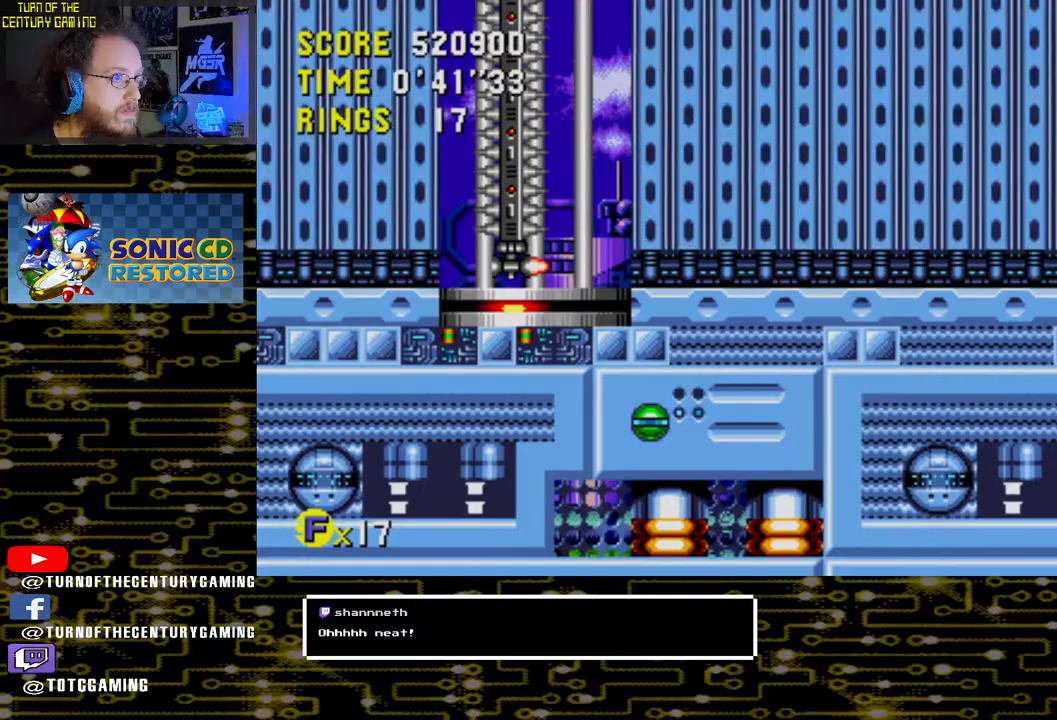
{"buttons": ["DPAD_RIGHT"], "left_stick": "center", "right_stick": "center", "events": []}
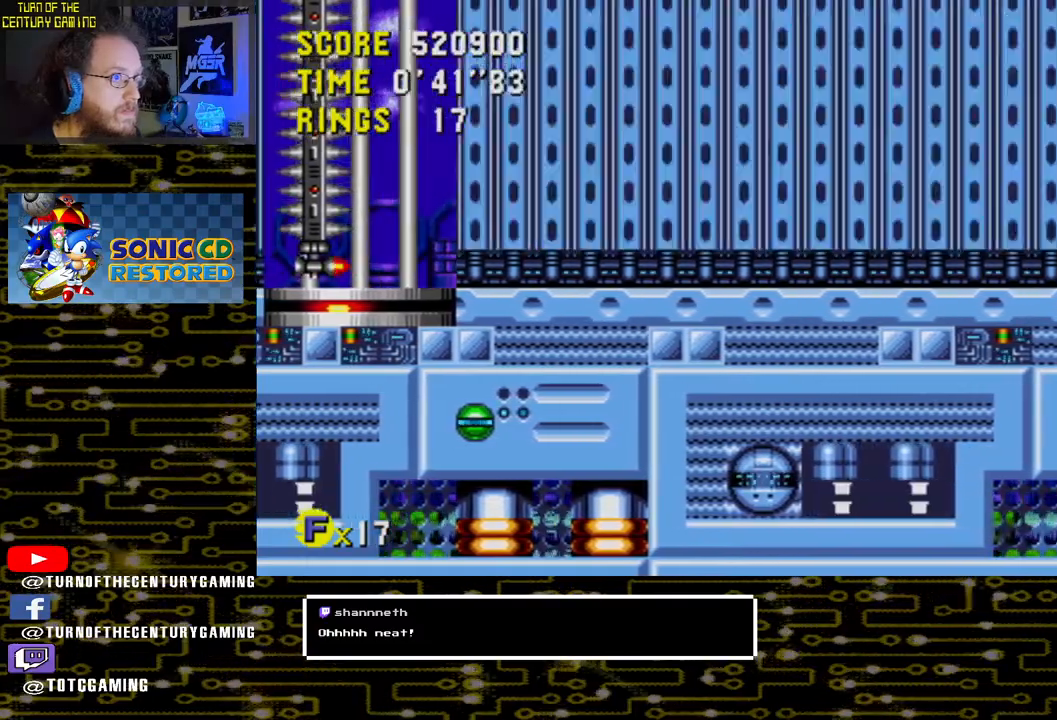
{"buttons": ["DPAD_LEFT"], "left_stick": "center", "right_stick": "center", "events": [[167, "CROSS", "down"], [283, "CROSS", "up"], [283, "DPAD_RIGHT", "up"], [483, "DPAD_LEFT", "down"]]}
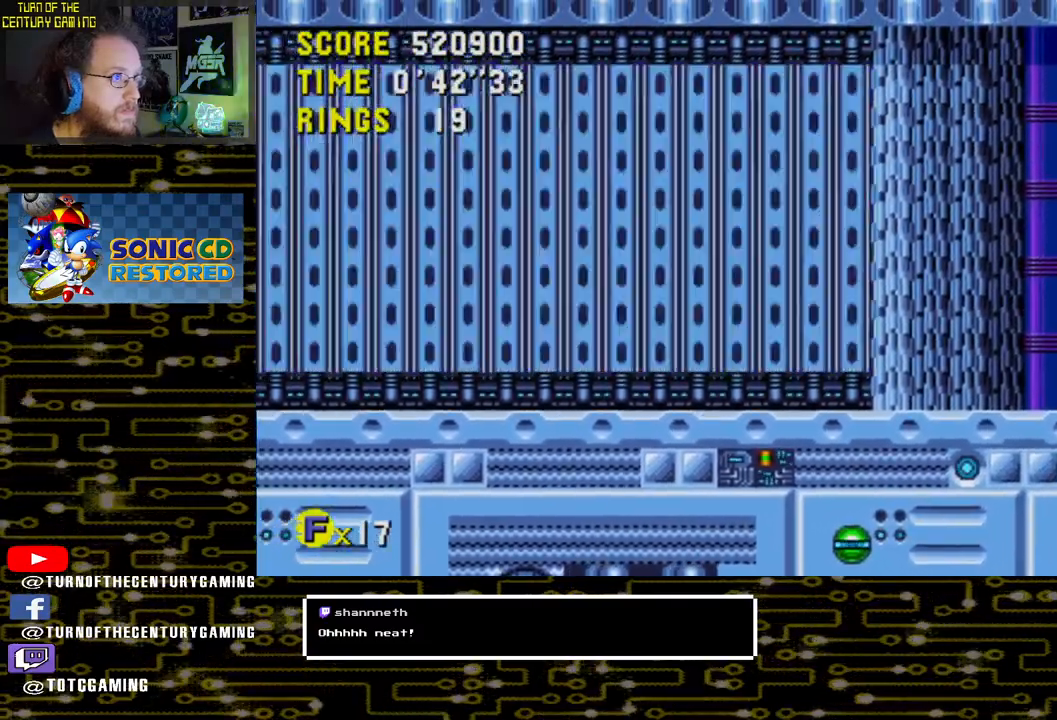
{"buttons": ["DPAD_LEFT"], "left_stick": "center", "right_stick": "center", "events": []}